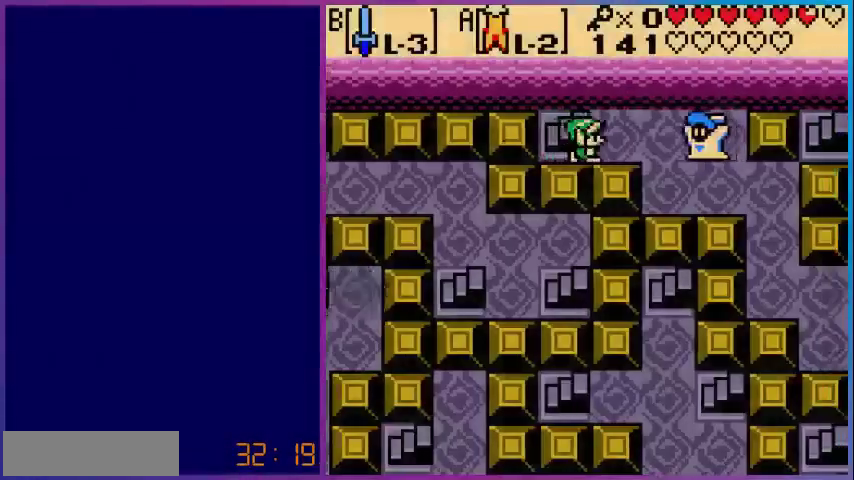
Gameplay with a controller (Nintendo layout); each line is a JSON object with the inputs held at the frame after it. "events" lists button and stick changes between this image and that frame as [ms after this image, input, new state], when the widget could be followed in between. Not read: L3 R3.
{"buttons": ["A", "DPAD_RIGHT"], "events": [[240, "A", "down"], [240, "DPAD_DOWN", "down"], [480, "DPAD_DOWN", "up"]]}
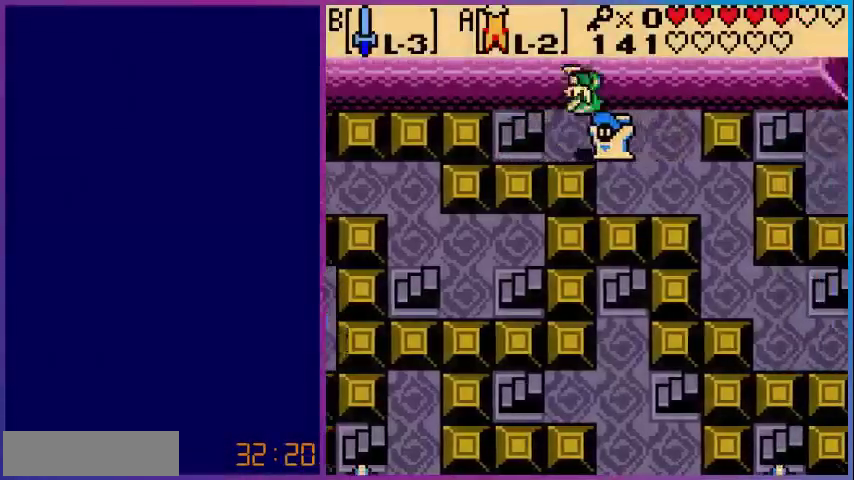
{"buttons": ["A", "DPAD_DOWN", "DPAD_RIGHT"], "events": [[160, "DPAD_DOWN", "down"]]}
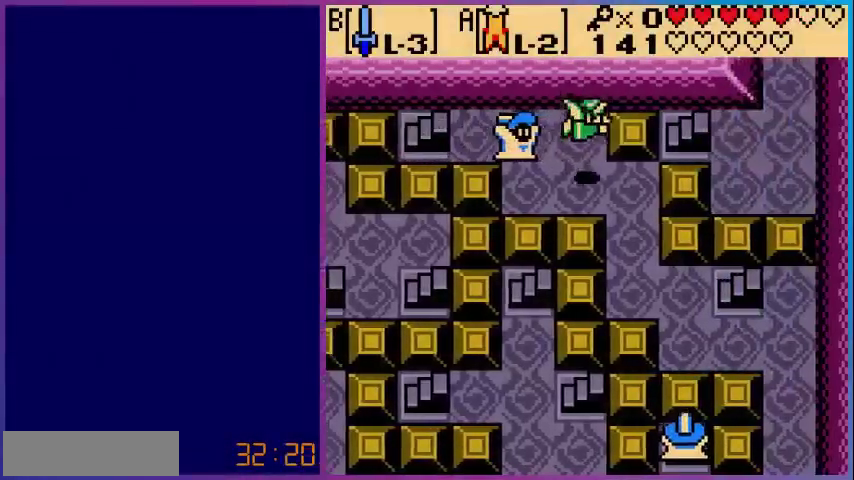
{"buttons": ["DPAD_DOWN", "DPAD_RIGHT"], "events": [[360, "A", "up"]]}
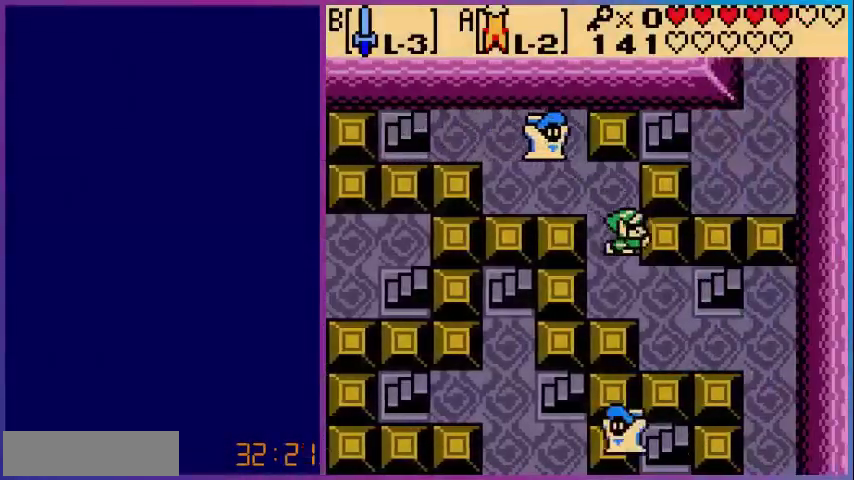
{"buttons": ["DPAD_DOWN", "DPAD_RIGHT"], "events": [[240, "DPAD_RIGHT", "up"], [400, "DPAD_RIGHT", "down"]]}
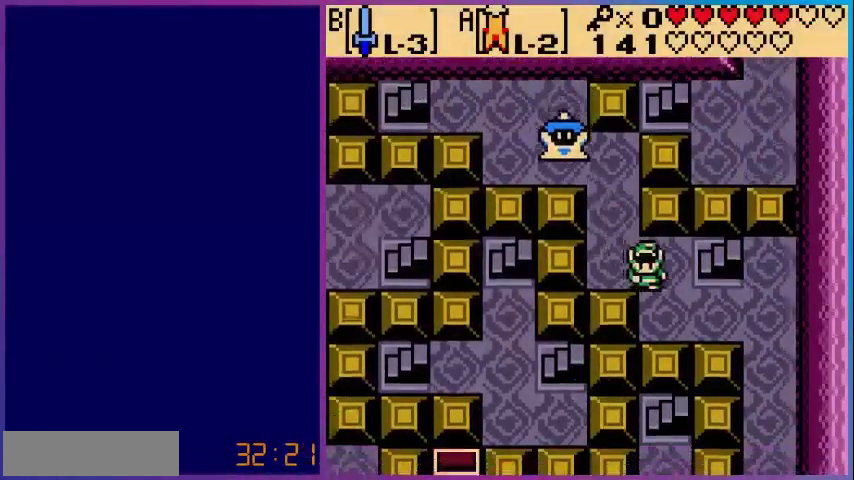
{"buttons": ["DPAD_RIGHT"], "events": [[80, "DPAD_DOWN", "up"], [200, "DPAD_DOWN", "down"], [400, "DPAD_DOWN", "up"]]}
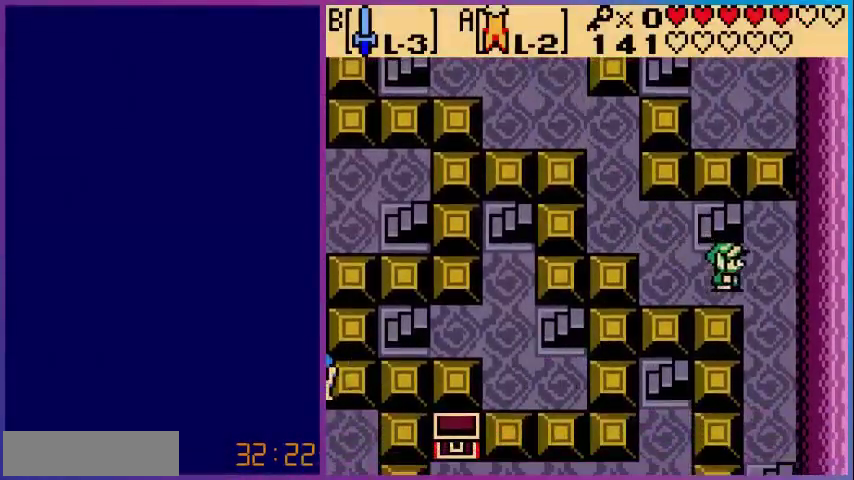
{"buttons": ["DPAD_DOWN"], "events": [[120, "DPAD_DOWN", "down"], [160, "DPAD_RIGHT", "up"]]}
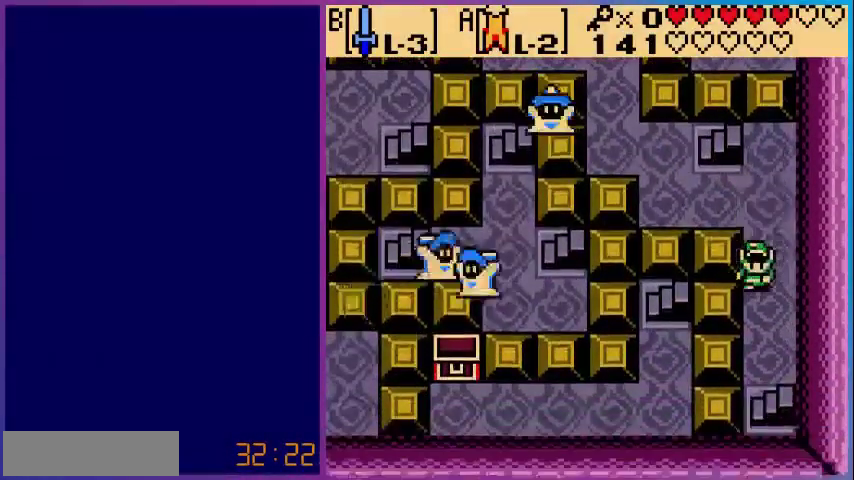
{"buttons": ["DPAD_DOWN"], "events": []}
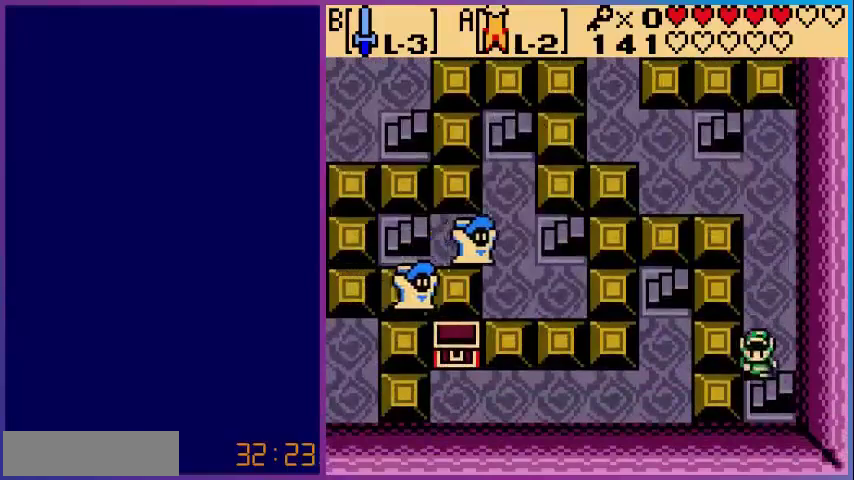
{"buttons": [], "events": [[480, "DPAD_DOWN", "up"]]}
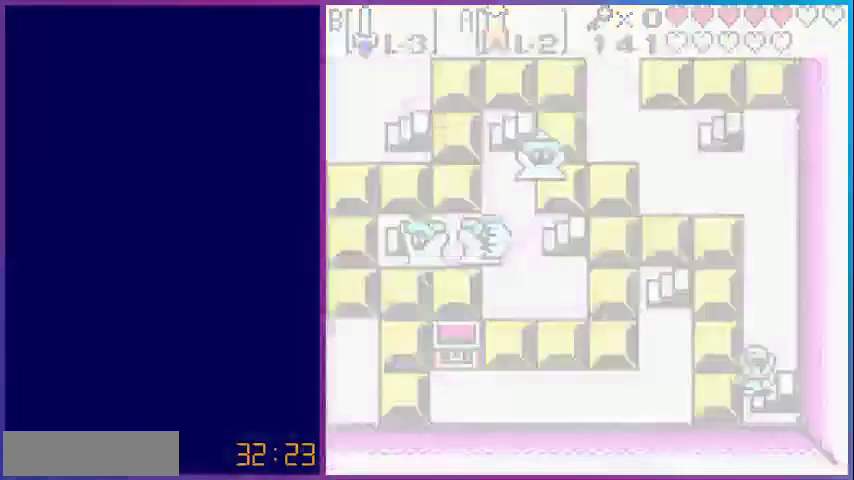
{"buttons": [], "events": []}
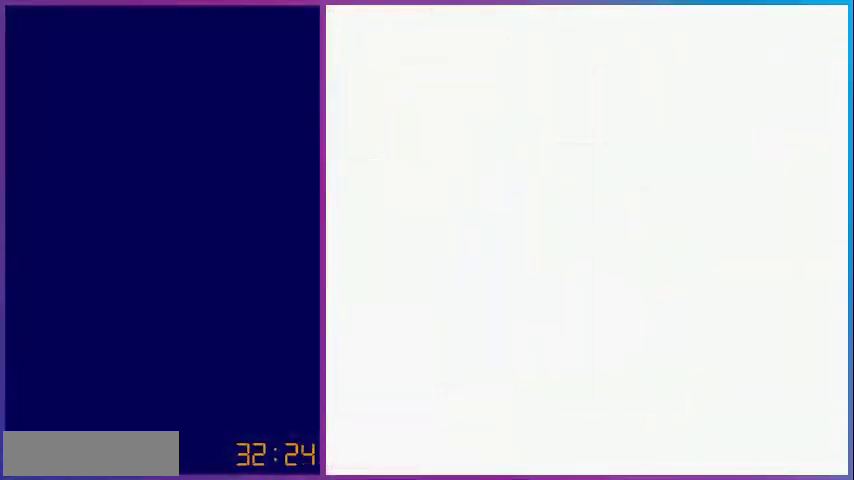
{"buttons": ["DPAD_UP", "DPAD_LEFT"], "events": [[400, "DPAD_LEFT", "down"], [400, "DPAD_UP", "down"]]}
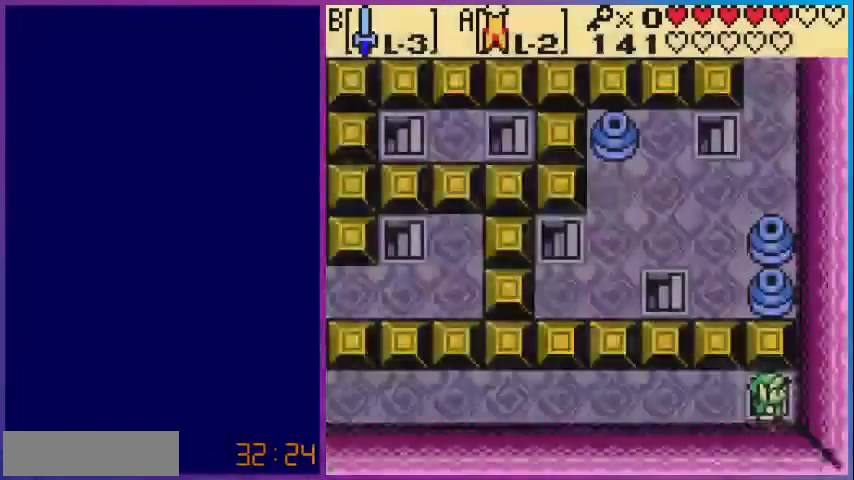
{"buttons": [], "events": [[400, "DPAD_UP", "up"], [480, "DPAD_LEFT", "up"]]}
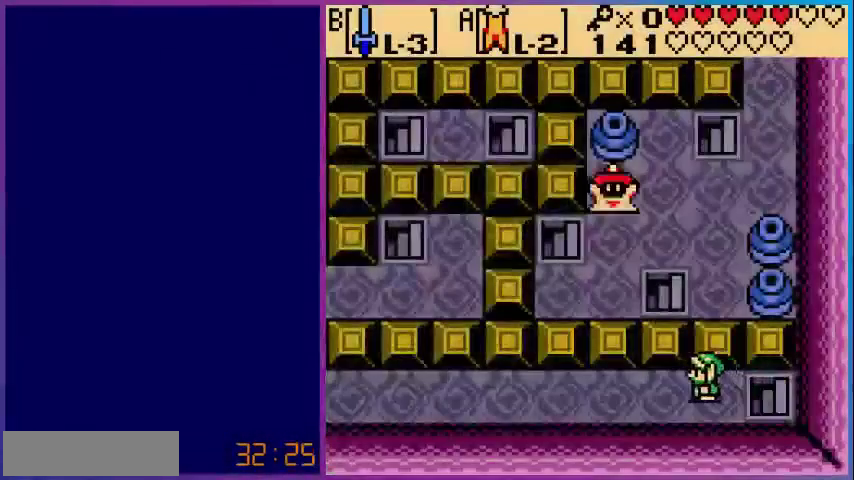
{"buttons": ["A", "DPAD_LEFT"], "events": [[200, "DPAD_LEFT", "down"], [280, "A", "down"]]}
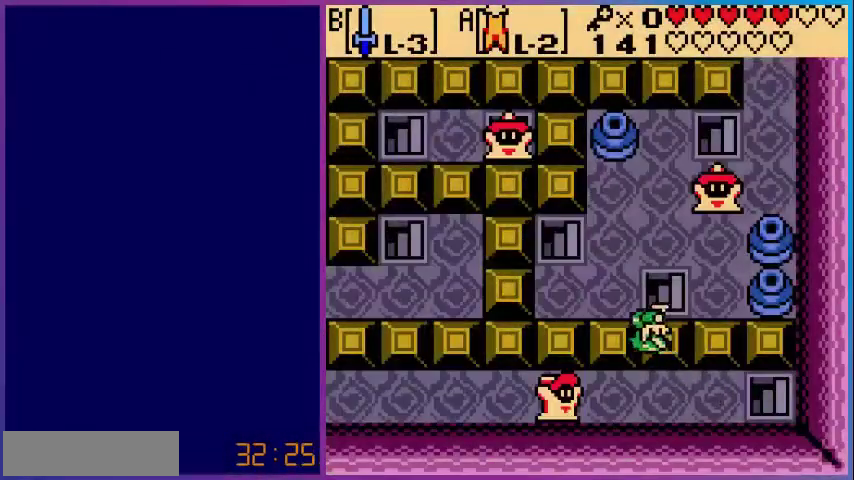
{"buttons": ["A", "DPAD_LEFT"], "events": []}
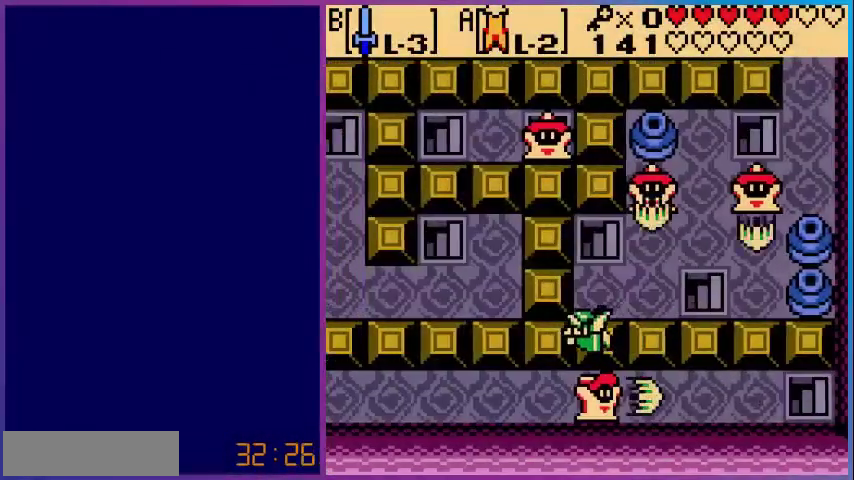
{"buttons": ["DPAD_LEFT"], "events": [[200, "A", "up"]]}
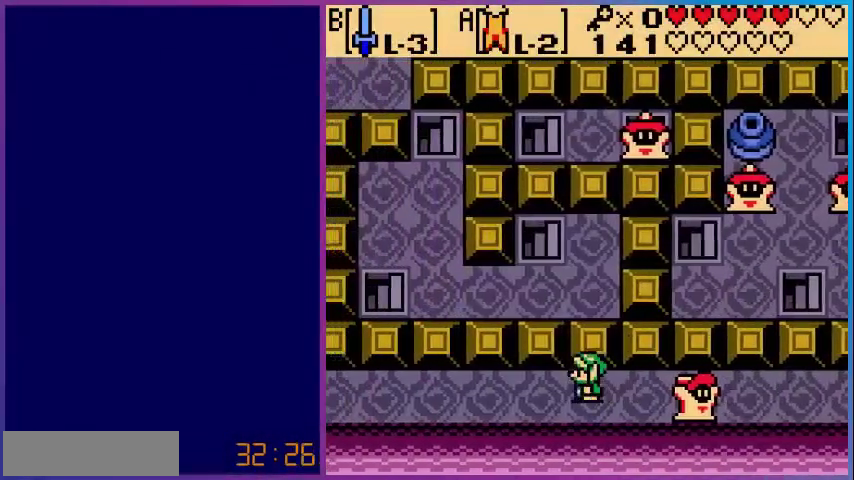
{"buttons": ["DPAD_LEFT"], "events": []}
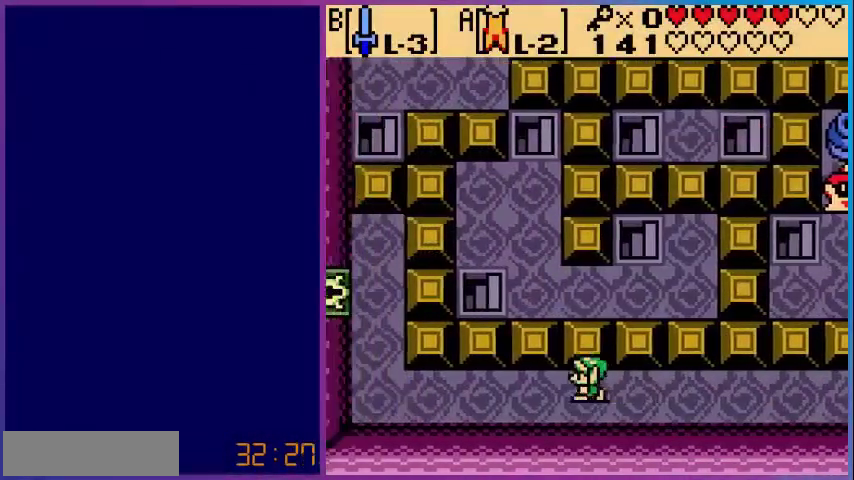
{"buttons": ["DPAD_LEFT"], "events": []}
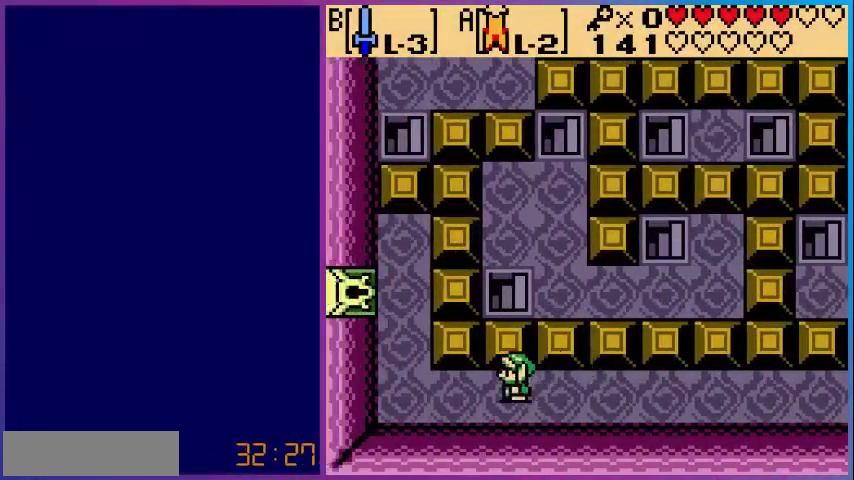
{"buttons": ["DPAD_LEFT"], "events": []}
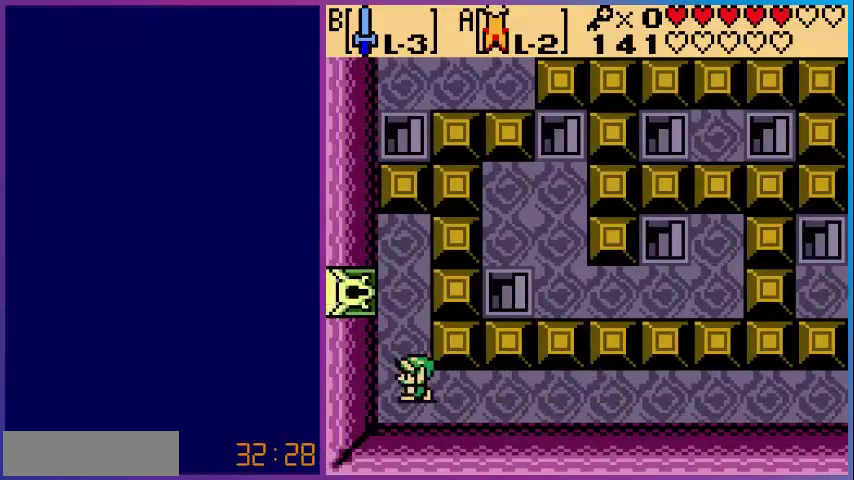
{"buttons": ["DPAD_LEFT"], "events": [[40, "DPAD_UP", "down"], [80, "DPAD_LEFT", "up"], [520, "DPAD_LEFT", "down"], [520, "DPAD_UP", "up"]]}
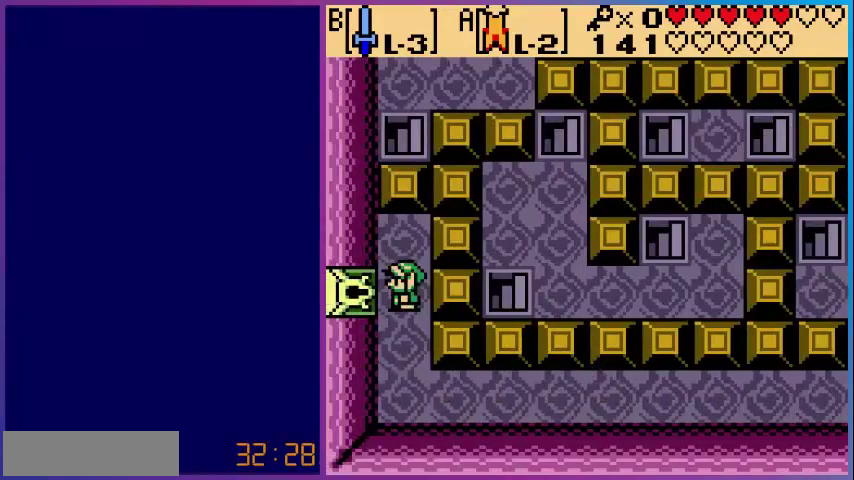
{"buttons": ["DPAD_LEFT"], "events": []}
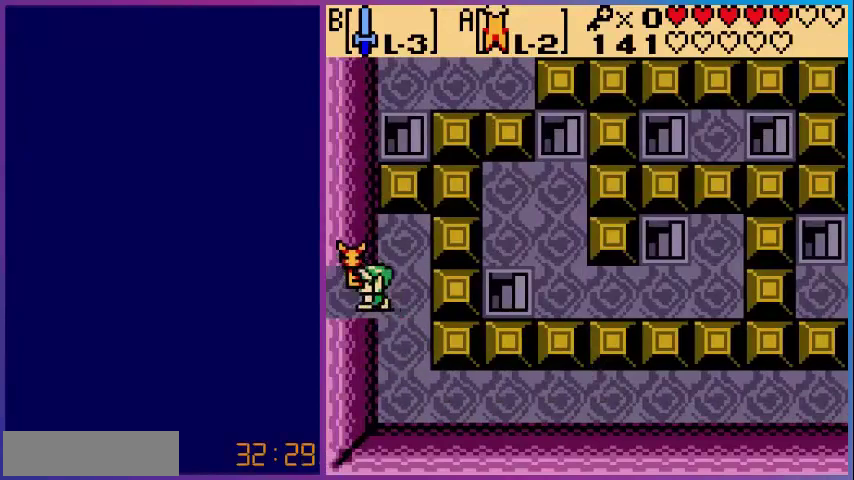
{"buttons": [], "events": [[480, "DPAD_LEFT", "up"]]}
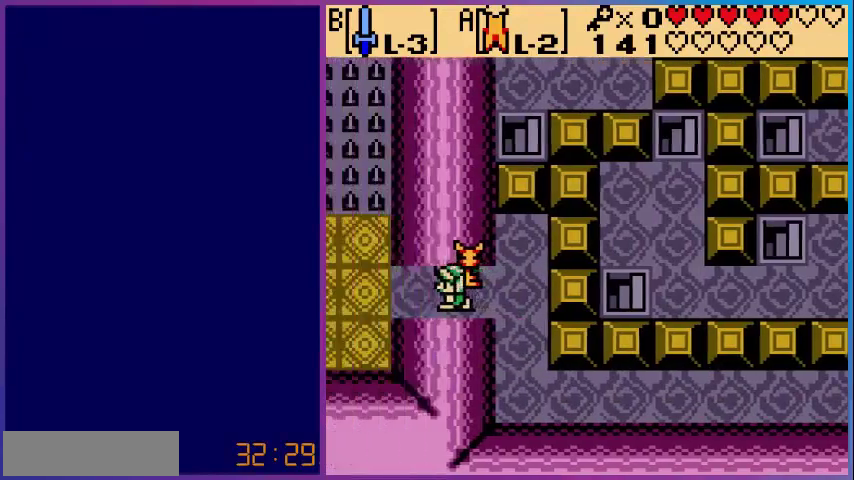
{"buttons": [], "events": []}
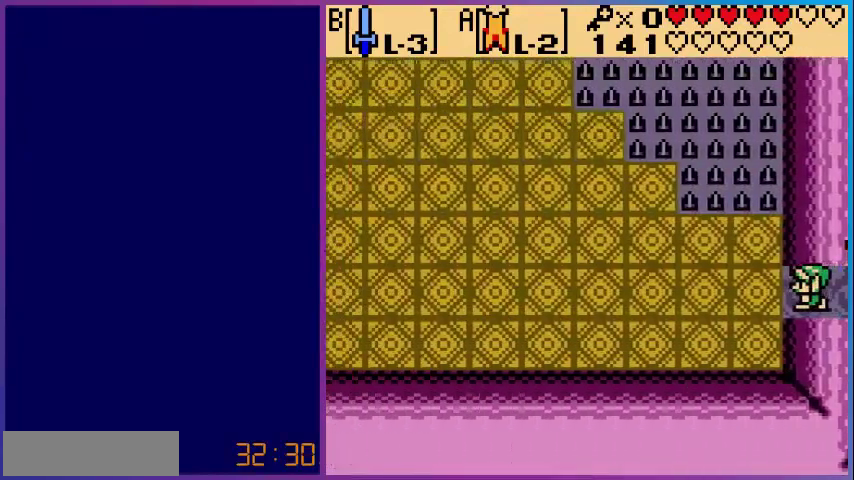
{"buttons": ["DPAD_LEFT"], "events": [[200, "DPAD_LEFT", "down"]]}
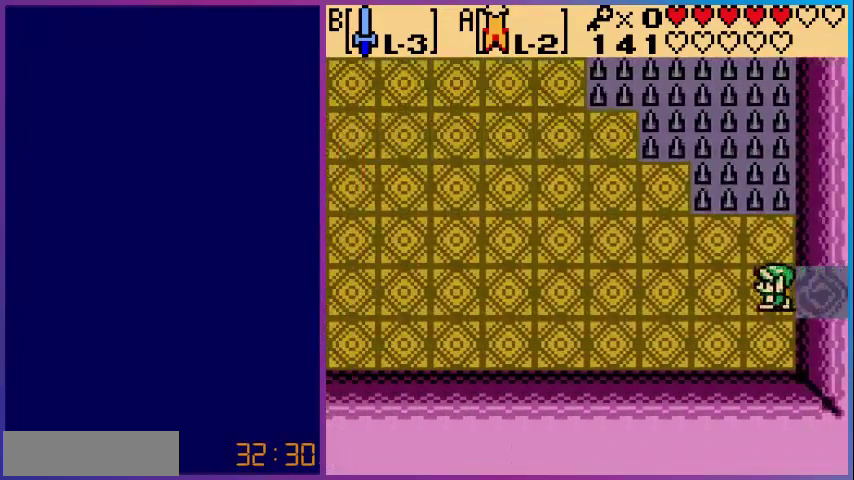
{"buttons": ["DPAD_UP", "DPAD_LEFT"], "events": [[480, "DPAD_UP", "down"]]}
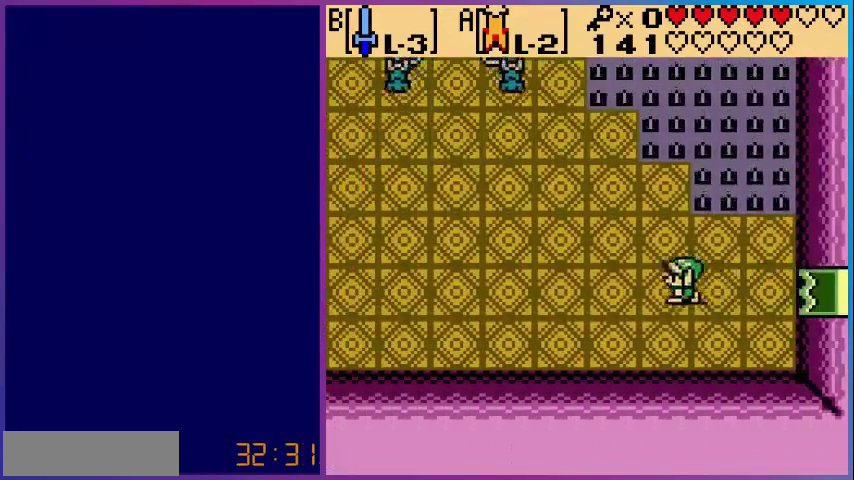
{"buttons": ["DPAD_LEFT"], "events": [[400, "DPAD_UP", "up"]]}
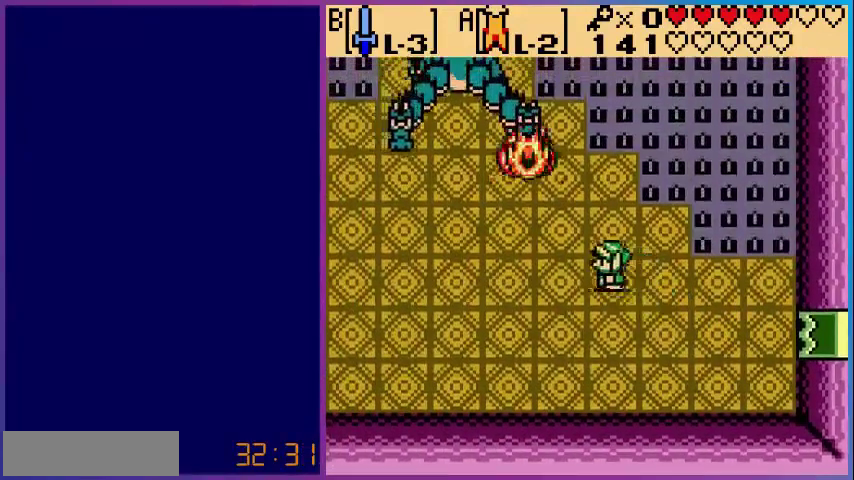
{"buttons": ["A"], "events": [[200, "DPAD_UP", "down"], [240, "DPAD_LEFT", "up"], [280, "DPAD_LEFT", "down"], [280, "DPAD_UP", "up"], [480, "A", "down"], [480, "DPAD_LEFT", "up"]]}
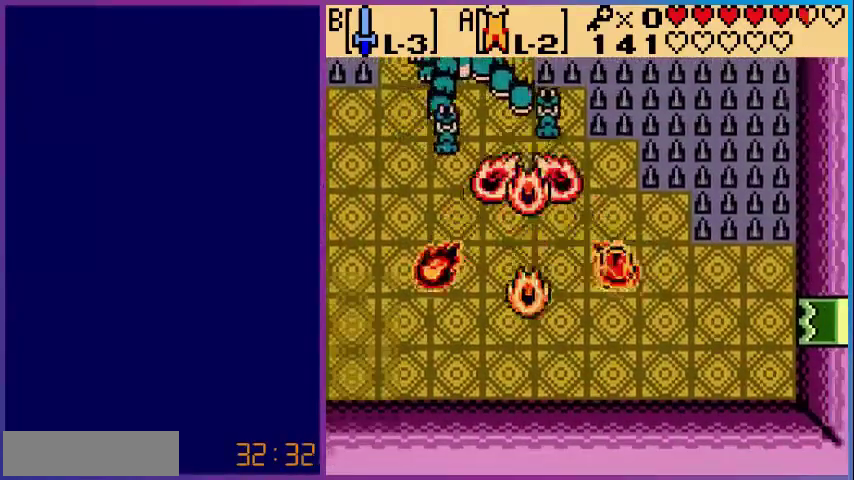
{"buttons": ["DPAD_UP", "DPAD_LEFT"], "events": [[200, "DPAD_LEFT", "down"], [240, "A", "up"], [480, "DPAD_UP", "down"]]}
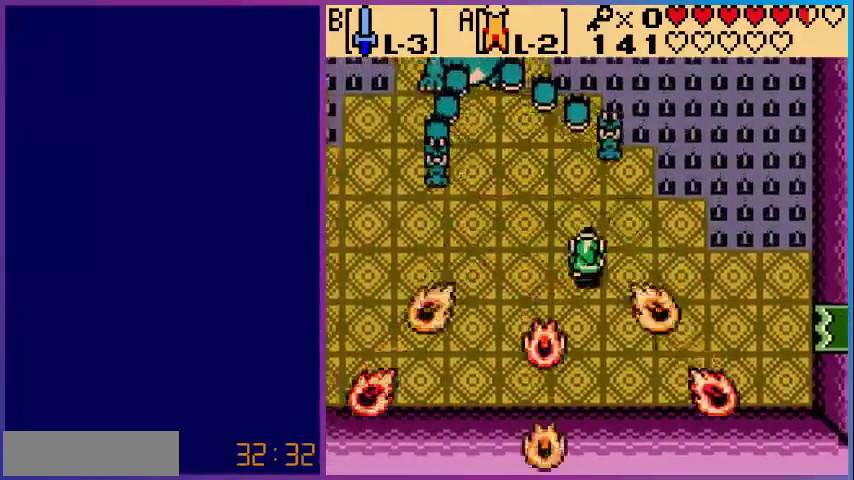
{"buttons": ["B"], "events": [[80, "DPAD_LEFT", "up"], [440, "B", "down"], [480, "DPAD_UP", "up"]]}